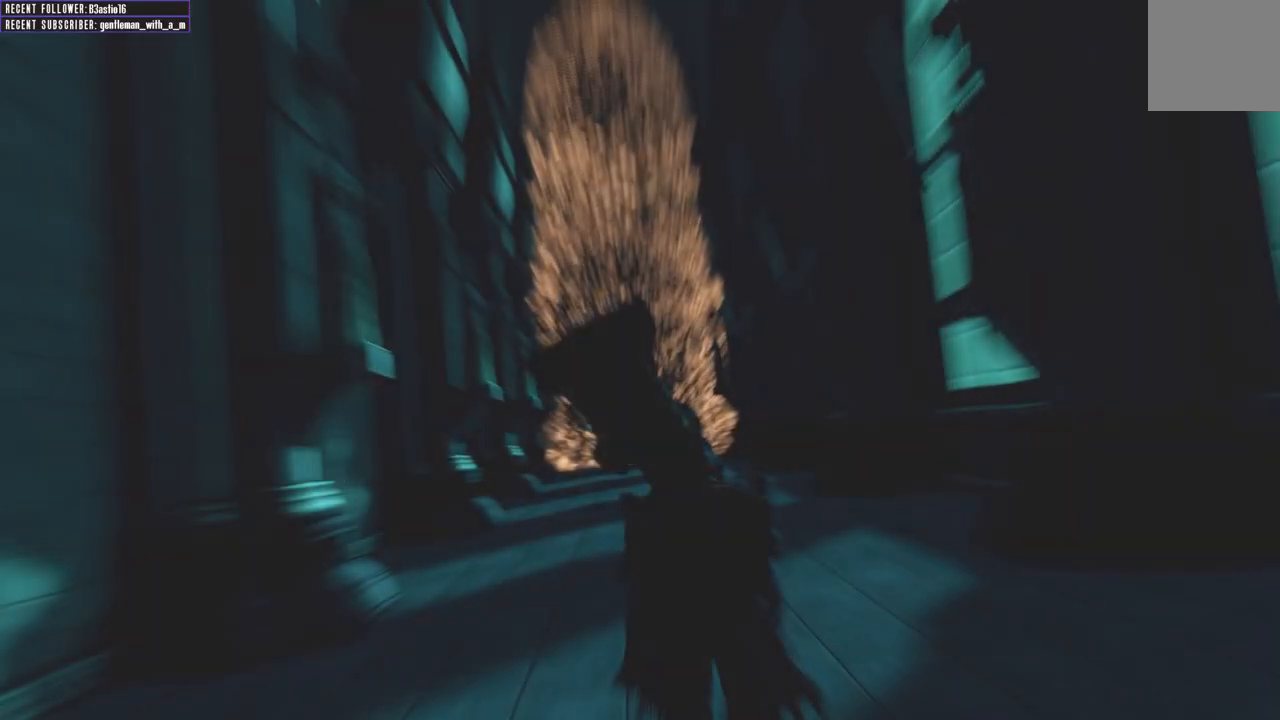
Gameplay with a controller (Xbox layout); each line is a JSON object with the inputs held at the frame after it. "events" lists button and stick changes between this image and that frame as [ms after this image, input, new state], when the widget could be followed in between.
{"buttons": [], "left_stick": "center", "right_stick": "left", "events": [[267, "right_stick", "left"]]}
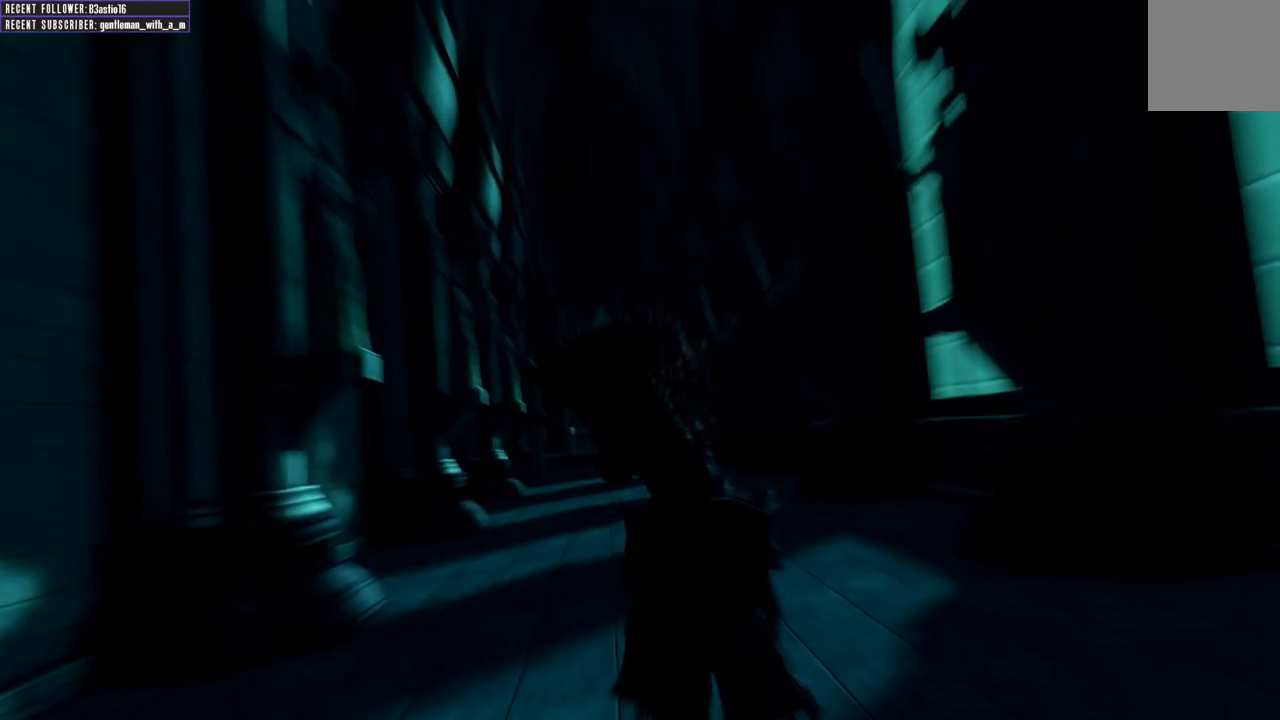
{"buttons": [], "left_stick": "center", "right_stick": "center", "events": [[367, "right_stick", "center"]]}
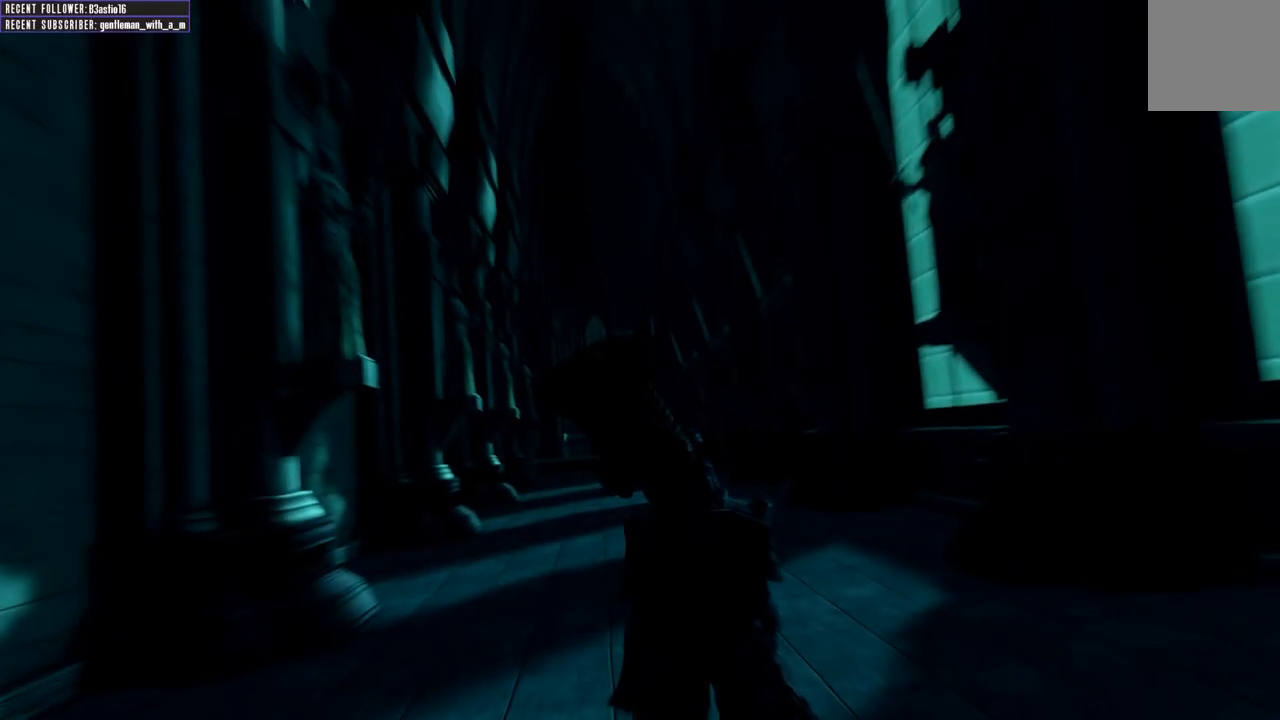
{"buttons": [], "left_stick": "center", "right_stick": "center", "events": []}
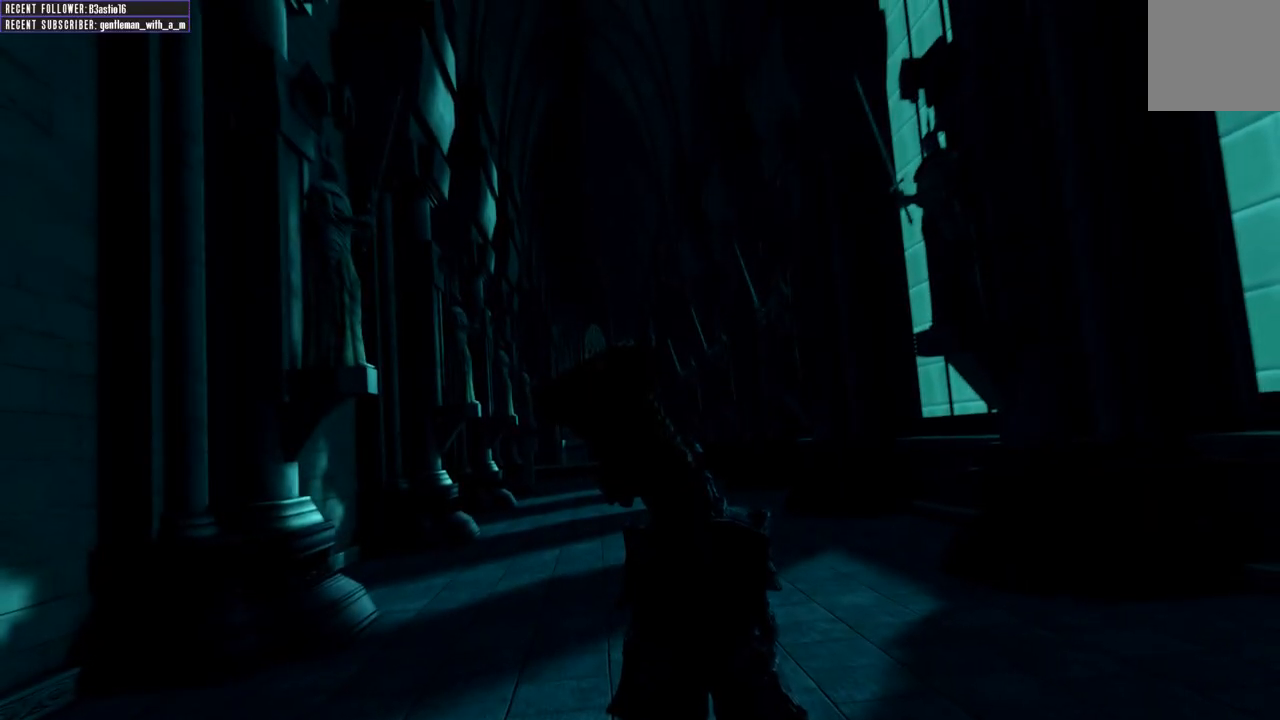
{"buttons": [], "left_stick": "center", "right_stick": "right", "events": [[183, "right_stick", "right"]]}
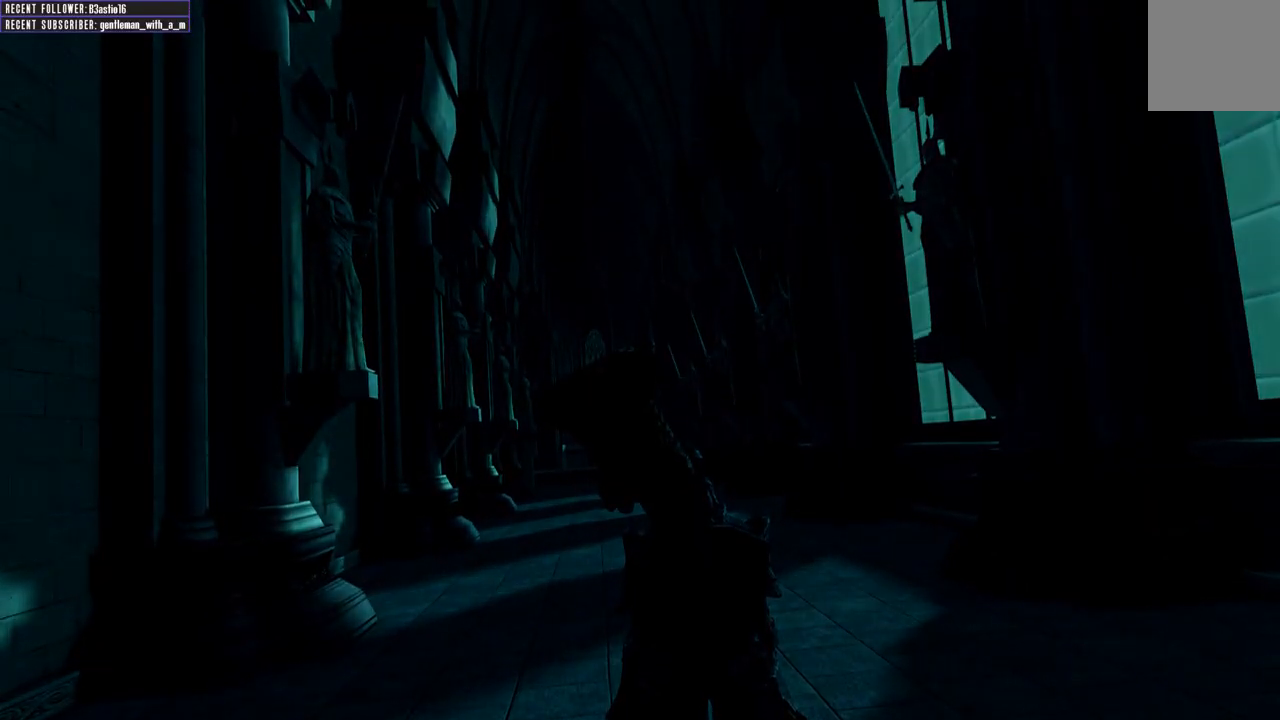
{"buttons": [], "left_stick": "center", "right_stick": "right", "events": [[367, "right_stick", "center"], [417, "right_stick", "right"]]}
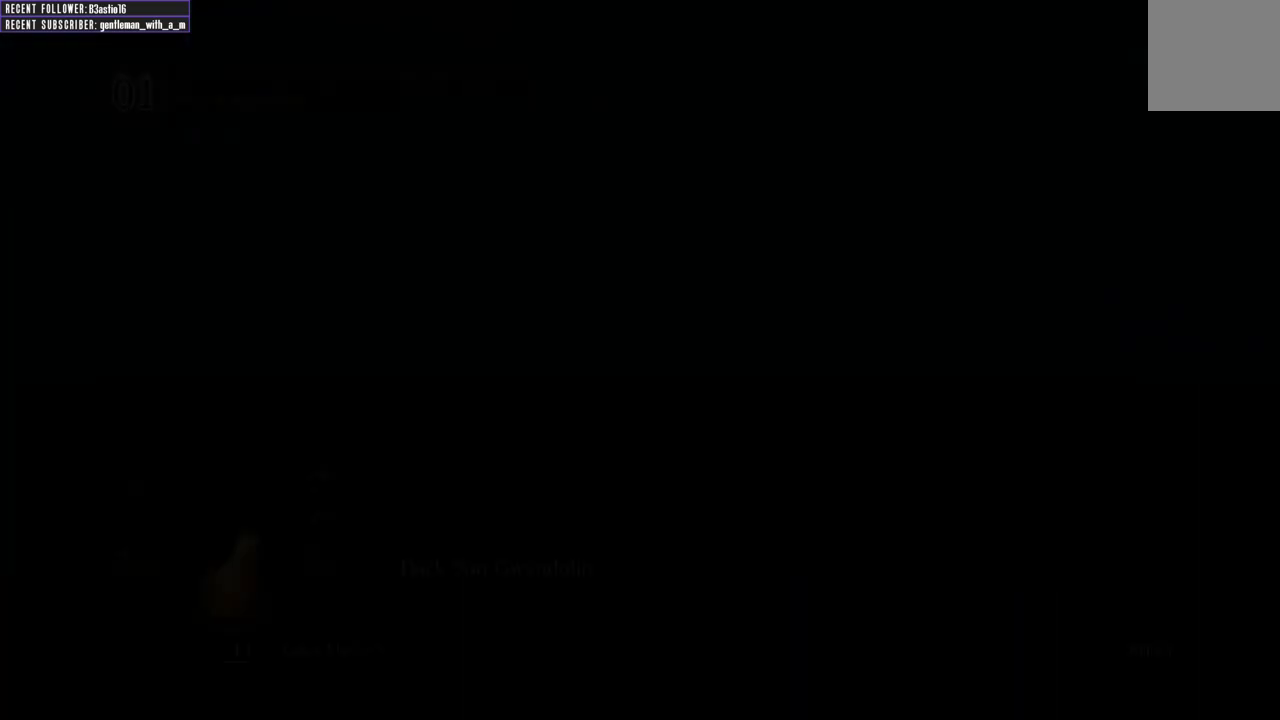
{"buttons": [], "left_stick": "center", "right_stick": "right", "events": [[200, "right_stick", "center"], [367, "right_stick", "right"]]}
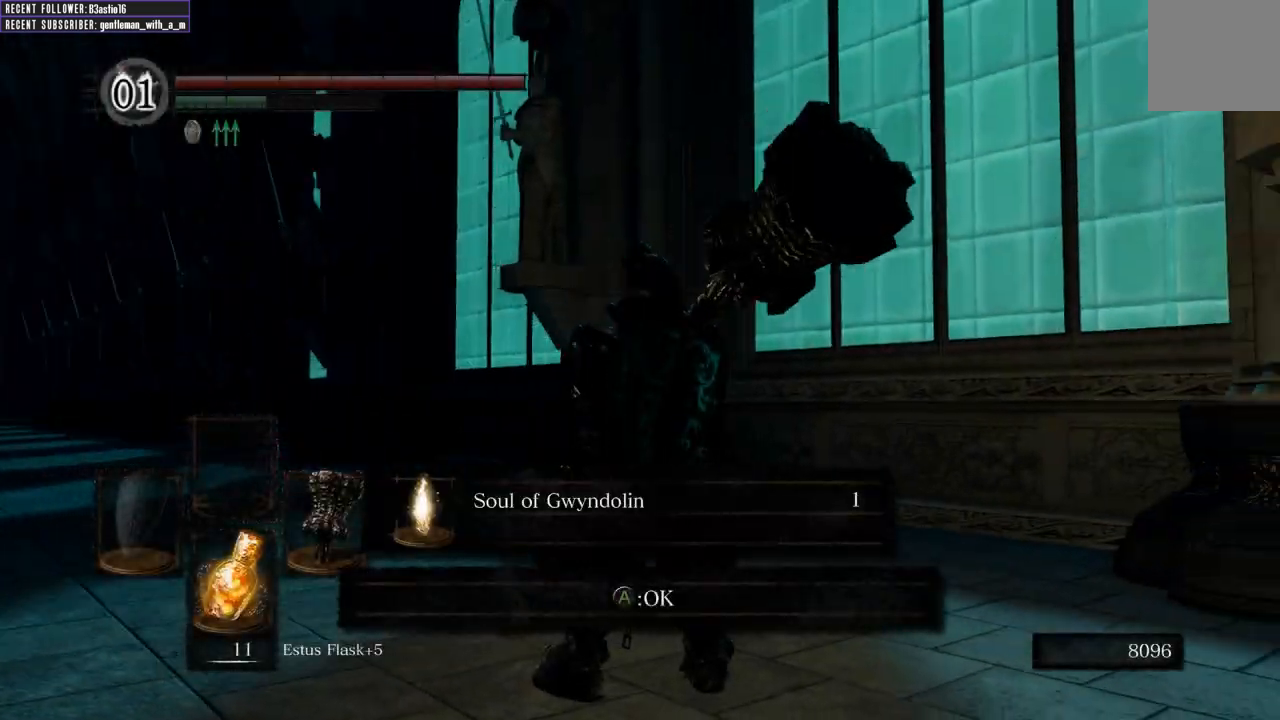
{"buttons": [], "left_stick": "up-right", "right_stick": "right", "events": [[50, "left_stick", "up-right"]]}
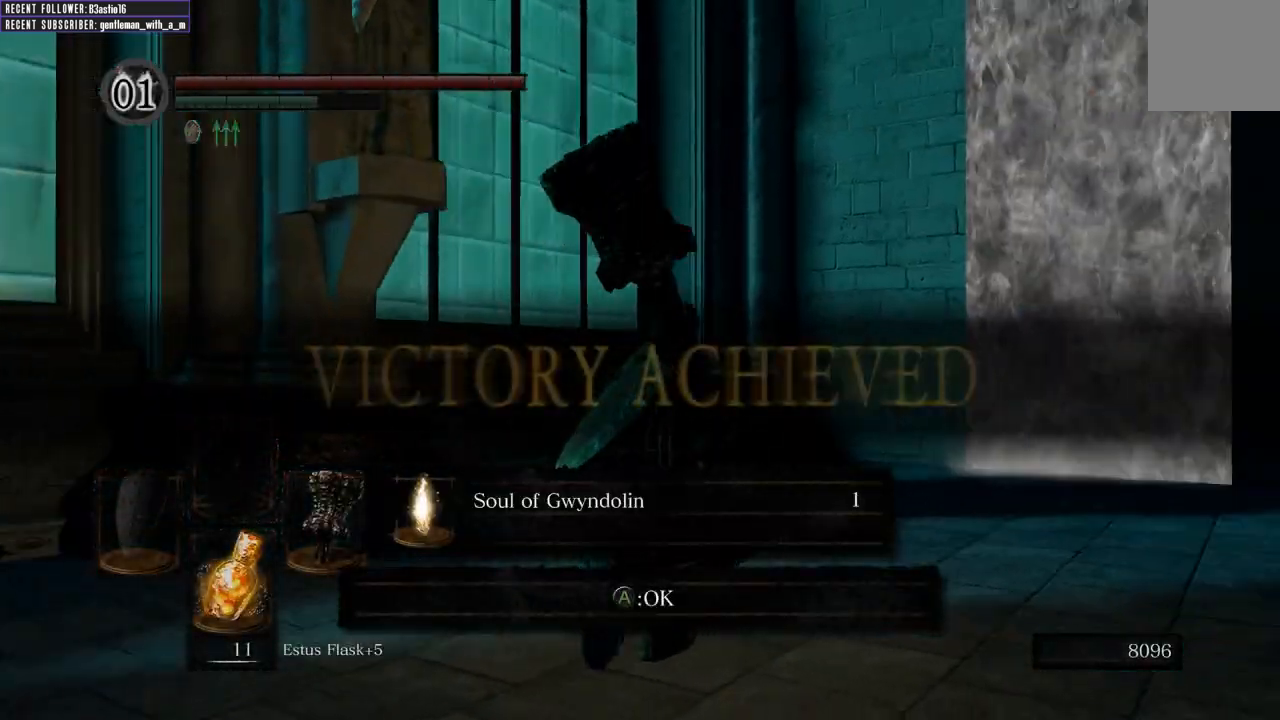
{"buttons": [], "left_stick": "up-right", "right_stick": "center", "events": [[83, "right_stick", "center"], [217, "A", "down"], [317, "A", "up"]]}
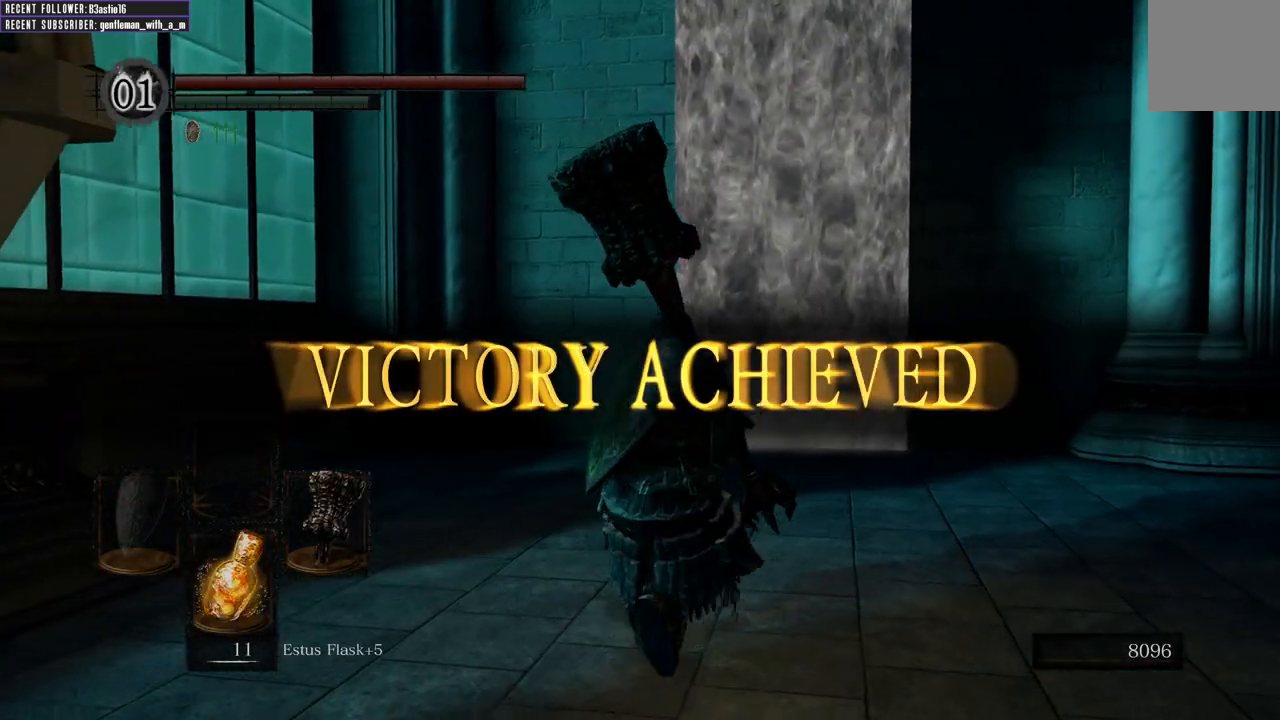
{"buttons": ["B"], "left_stick": "up-right", "right_stick": "right", "events": [[417, "B", "down"], [500, "right_stick", "right"]]}
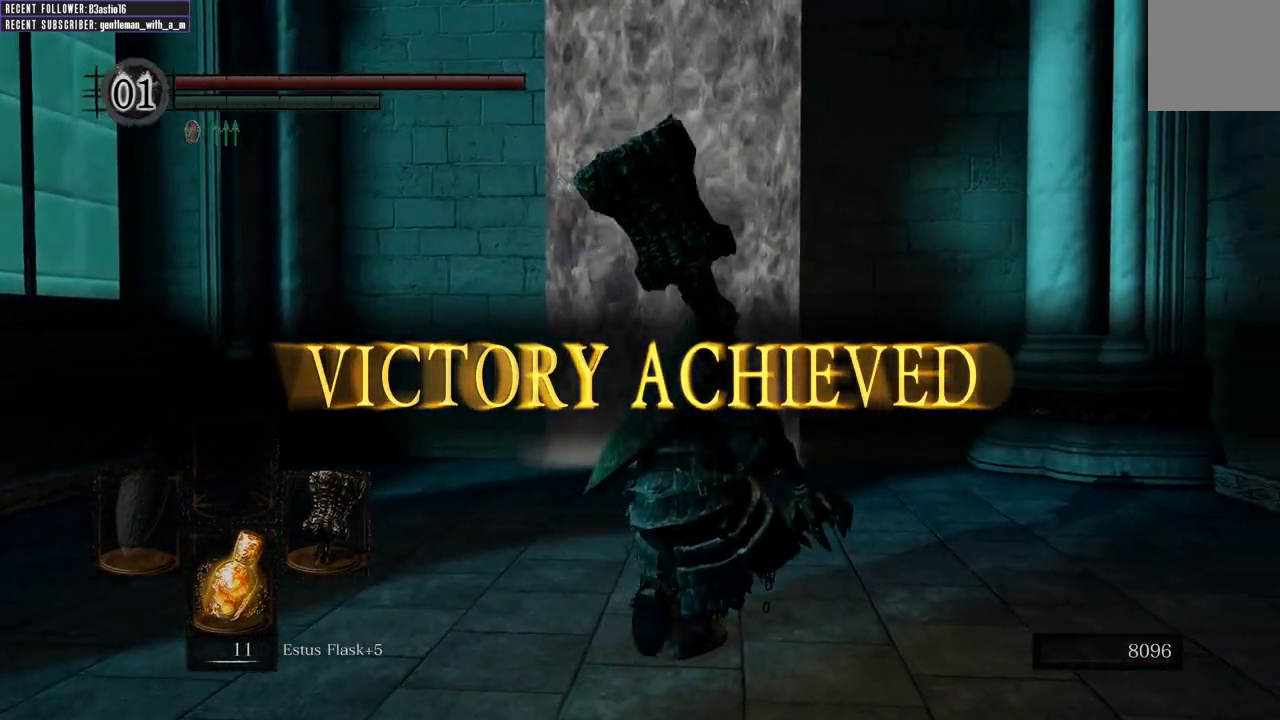
{"buttons": ["B"], "left_stick": "up", "right_stick": "center", "events": [[233, "right_stick", "center"], [300, "left_stick", "up"]]}
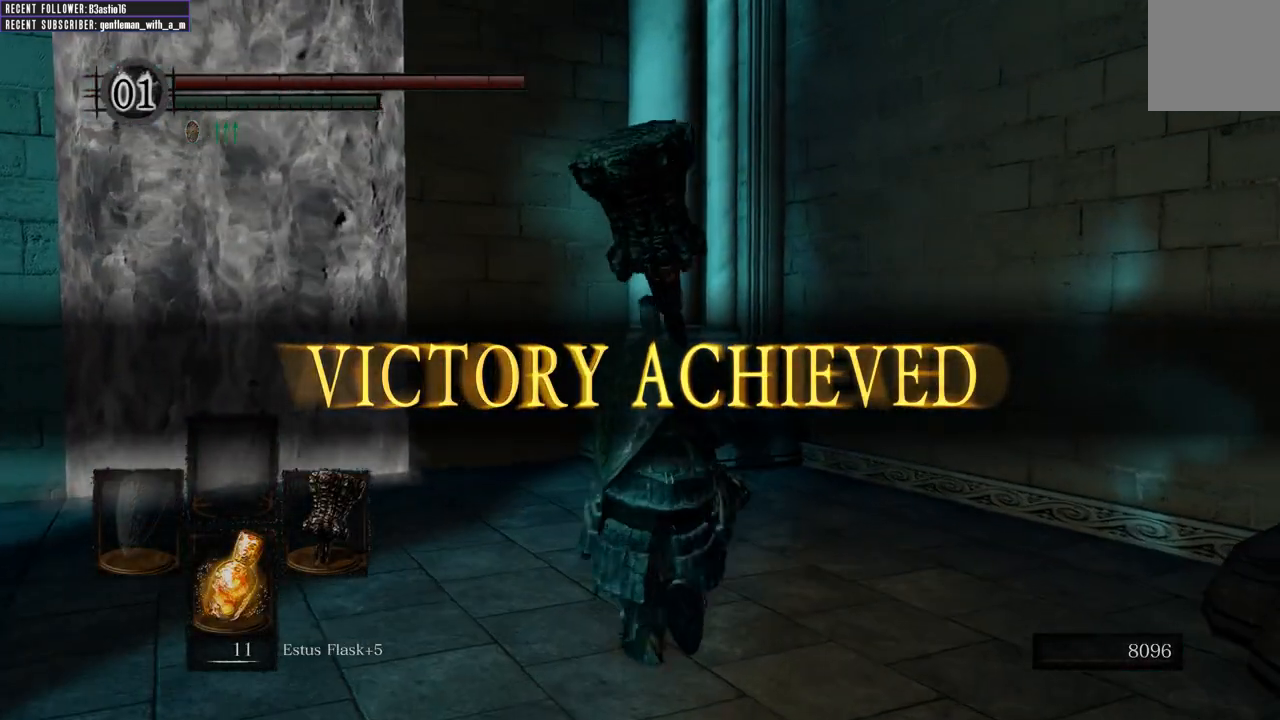
{"buttons": ["B"], "left_stick": "up", "right_stick": "left", "events": [[267, "right_stick", "left"]]}
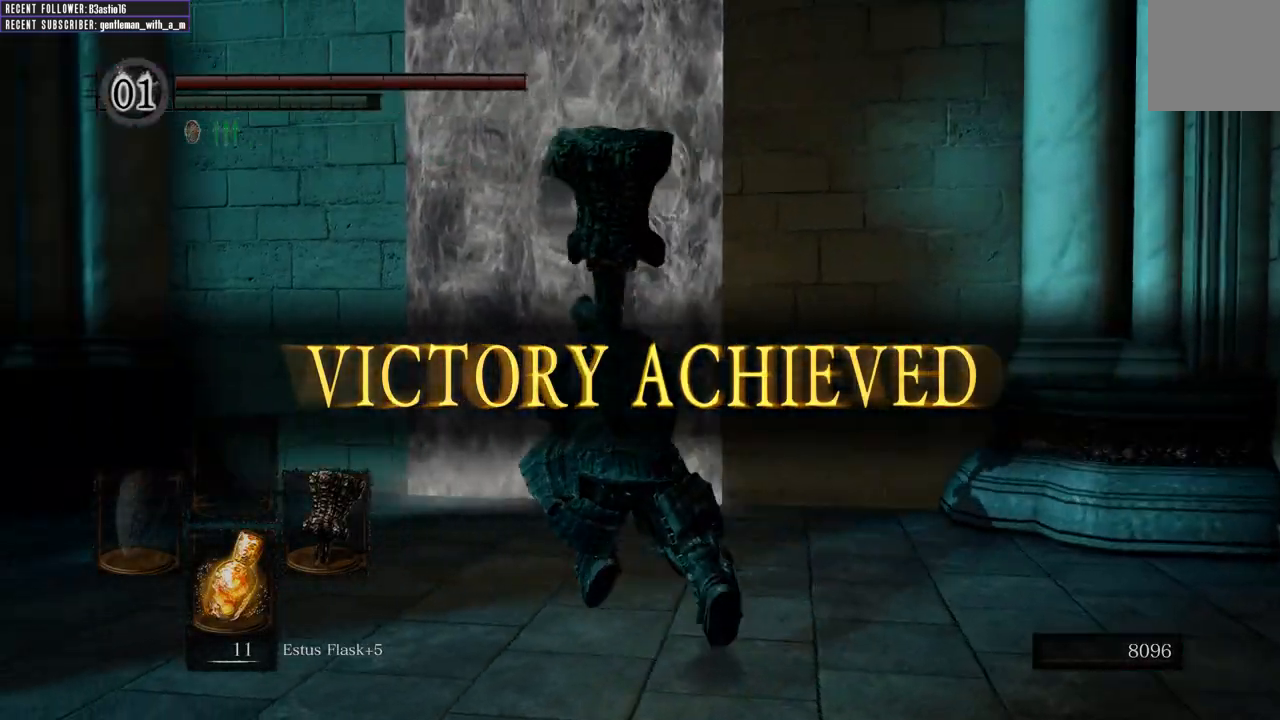
{"buttons": ["B"], "left_stick": "up", "right_stick": "center", "events": [[67, "right_stick", "center"]]}
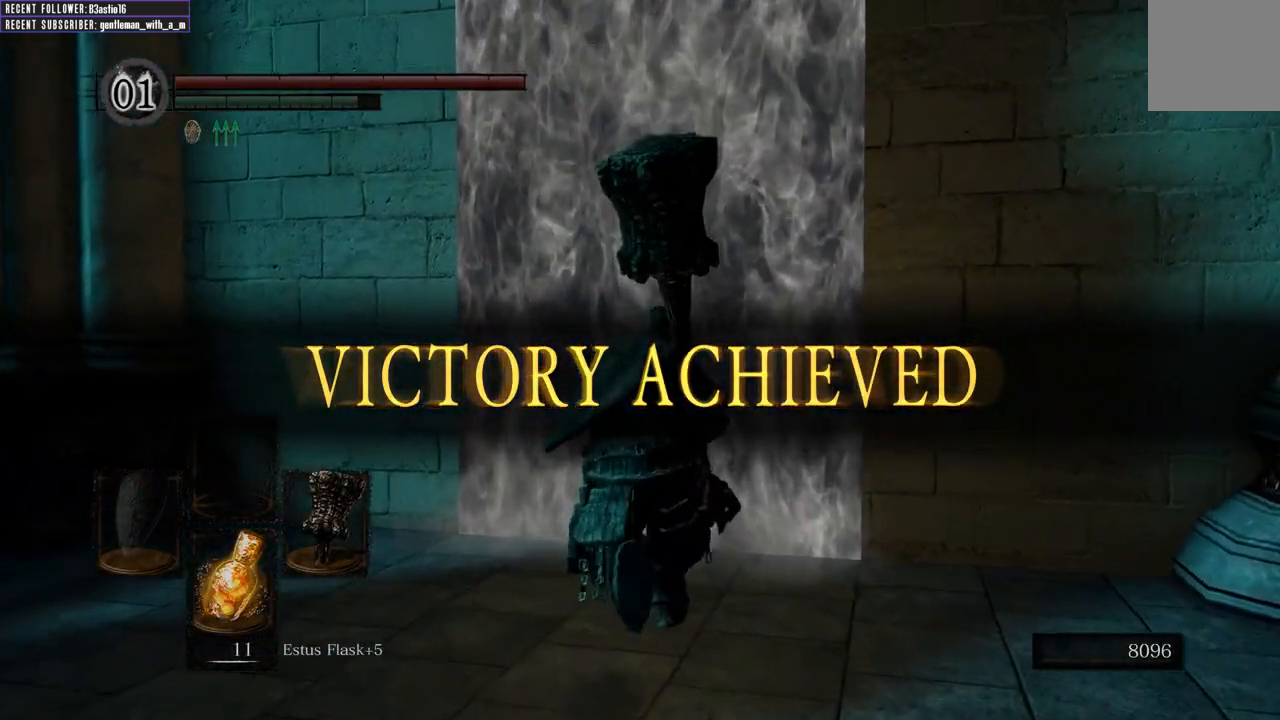
{"buttons": ["B"], "left_stick": "up", "right_stick": "center", "events": []}
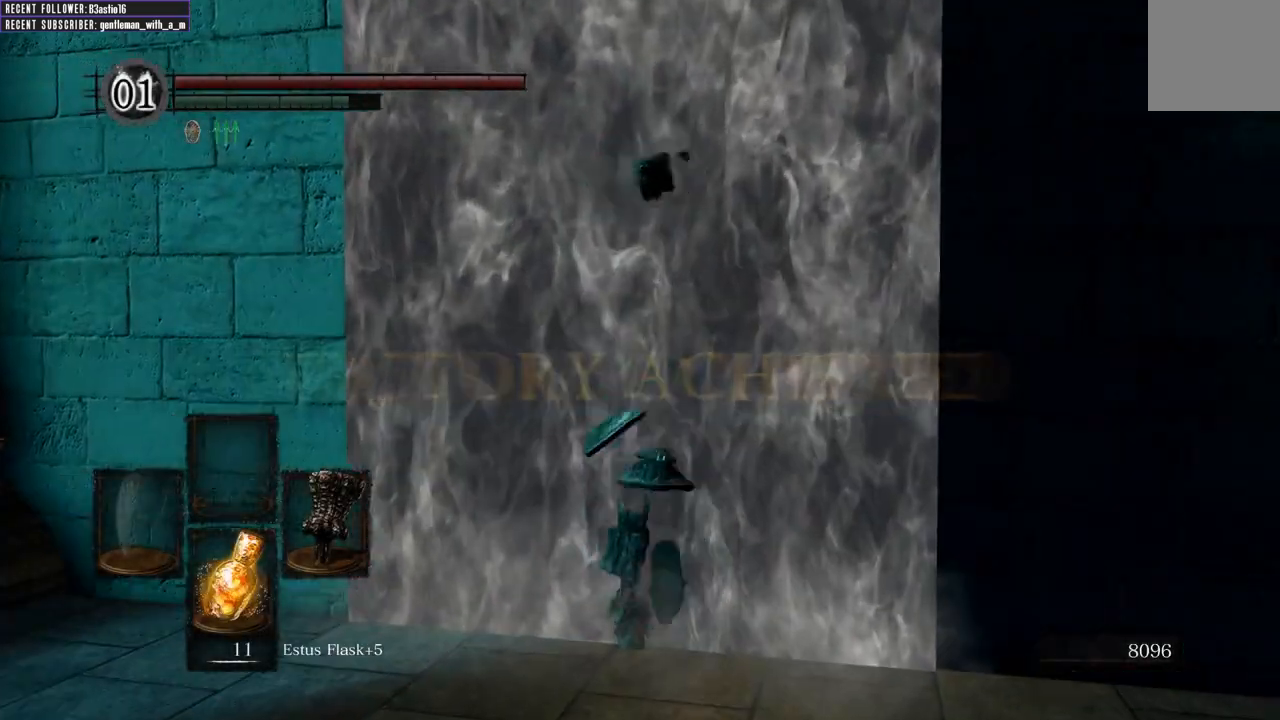
{"buttons": [], "left_stick": "up", "right_stick": "center", "events": [[417, "B", "up"]]}
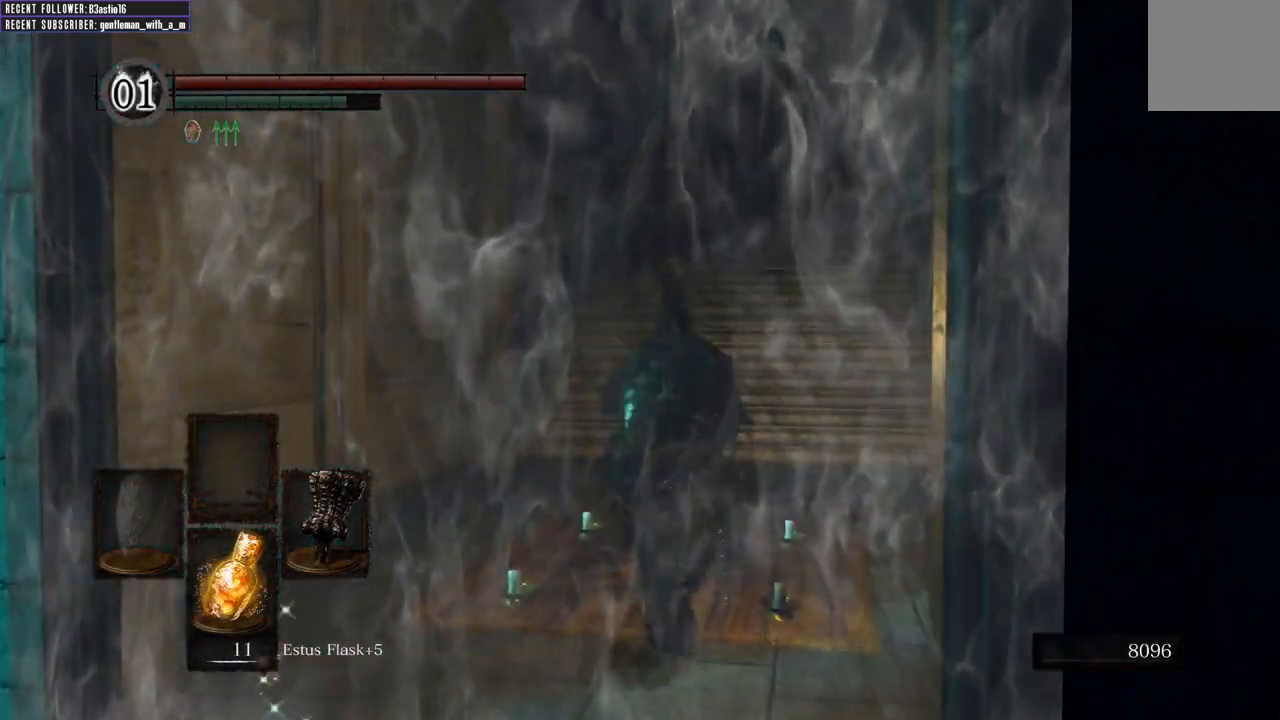
{"buttons": [], "left_stick": "center", "right_stick": "center", "events": [[33, "left_stick", "center"], [233, "DPAD_DOWN", "down"], [333, "DPAD_DOWN", "up"]]}
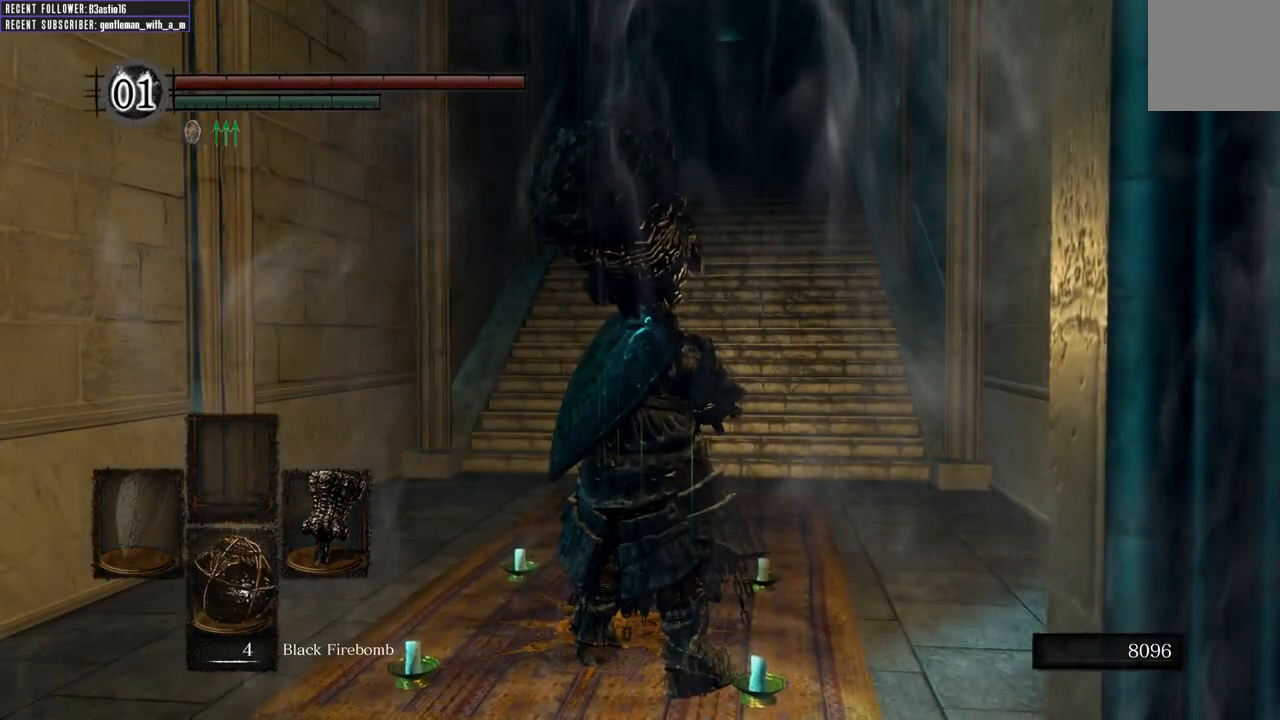
{"buttons": [], "left_stick": "center", "right_stick": "center", "events": [[117, "DPAD_DOWN", "down"], [217, "DPAD_DOWN", "up"]]}
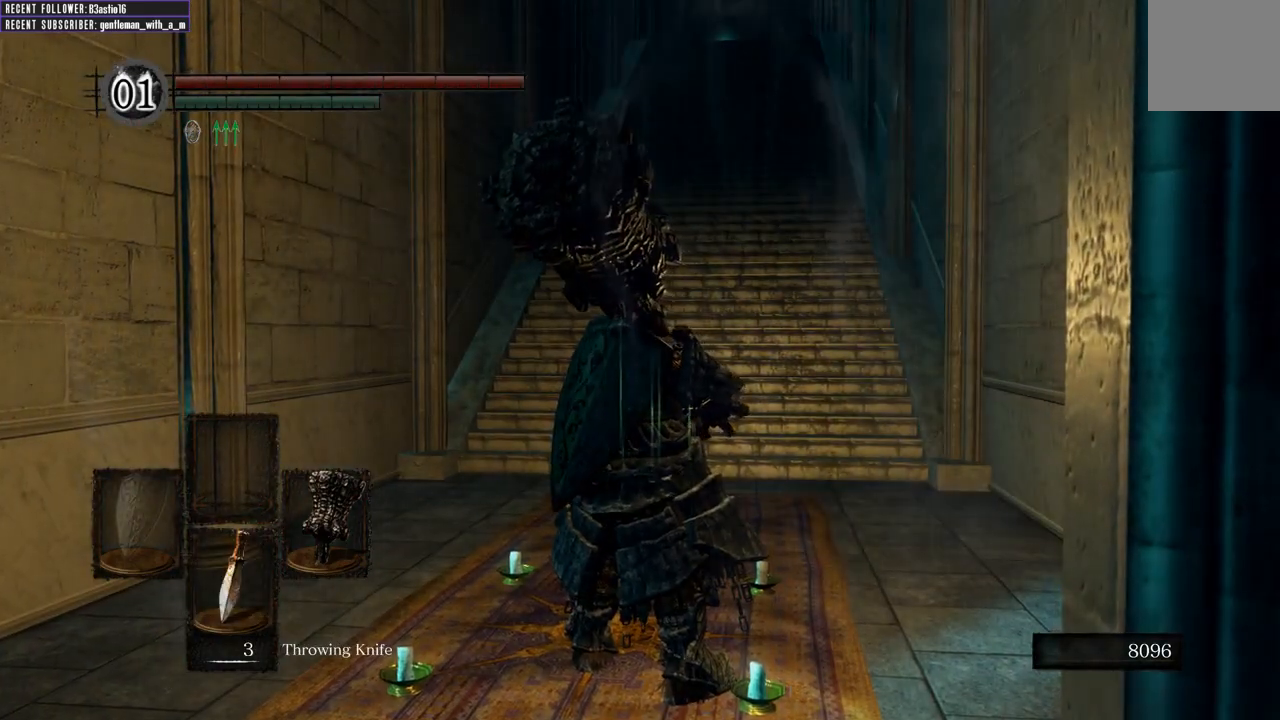
{"buttons": [], "left_stick": "center", "right_stick": "center", "events": [[233, "DPAD_DOWN", "down"], [333, "DPAD_DOWN", "up"]]}
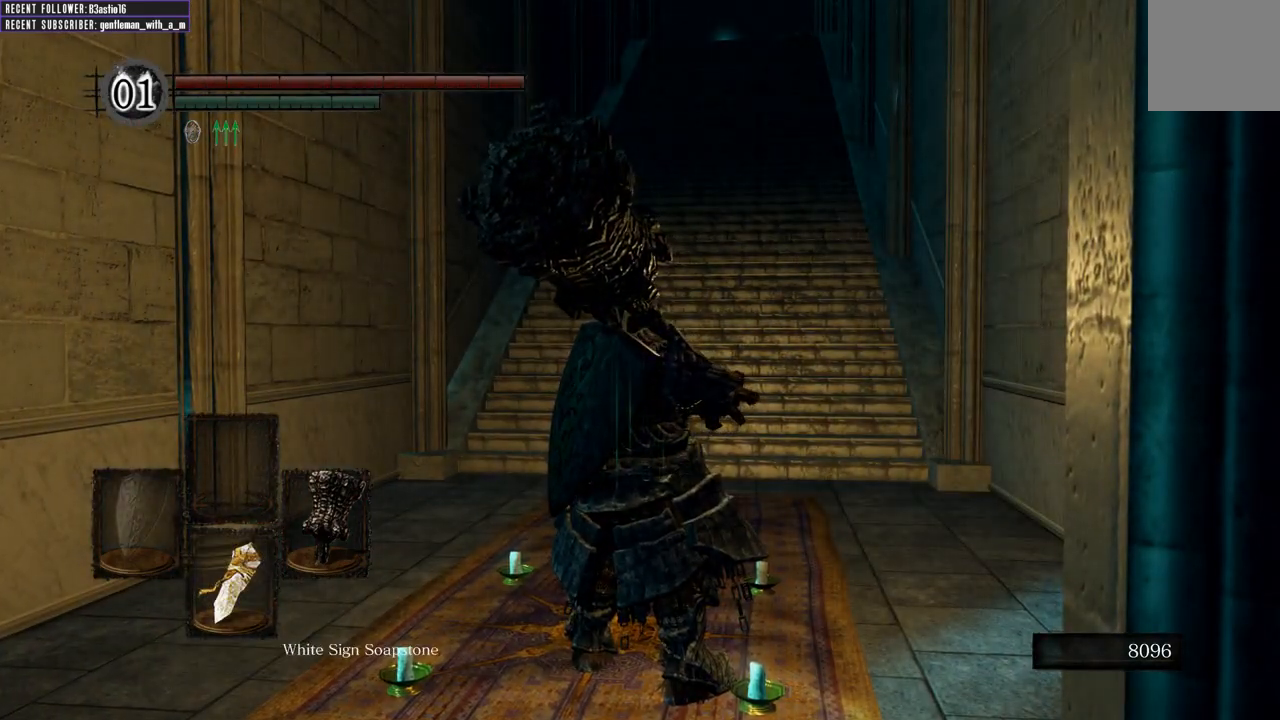
{"buttons": [], "left_stick": "center", "right_stick": "center", "events": [[283, "X", "down"], [383, "X", "up"]]}
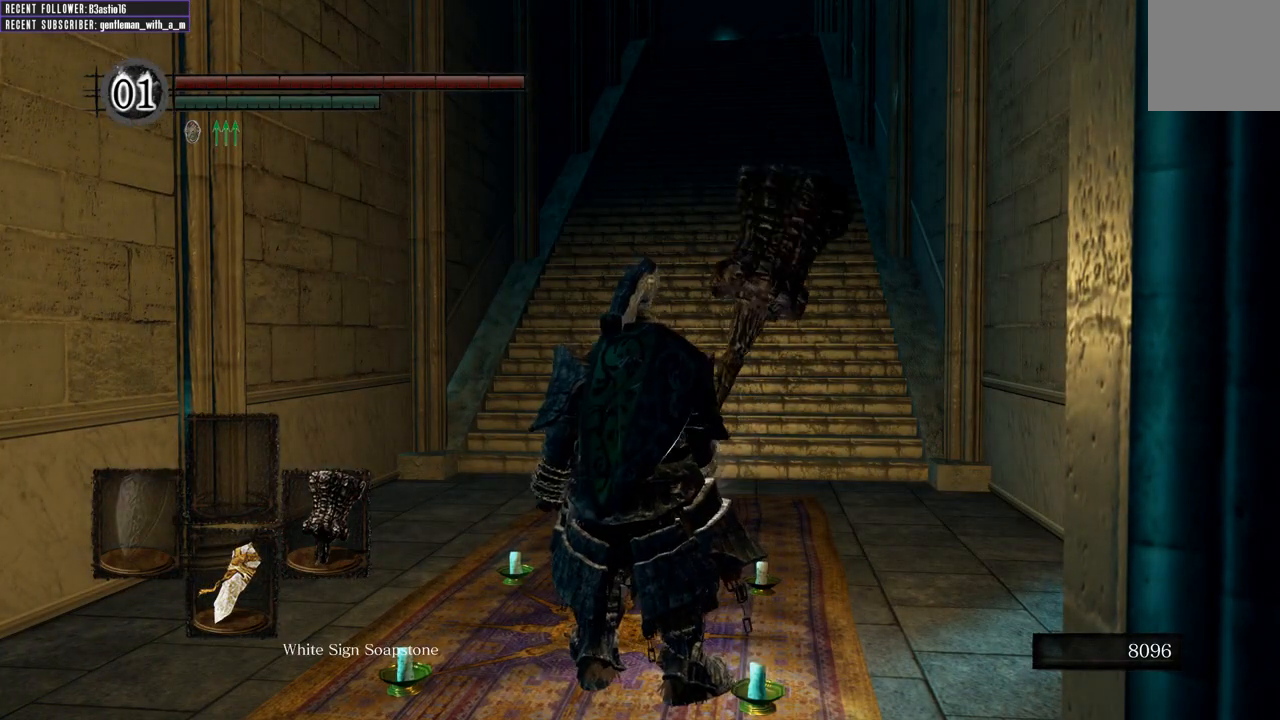
{"buttons": [], "left_stick": "center", "right_stick": "center", "events": []}
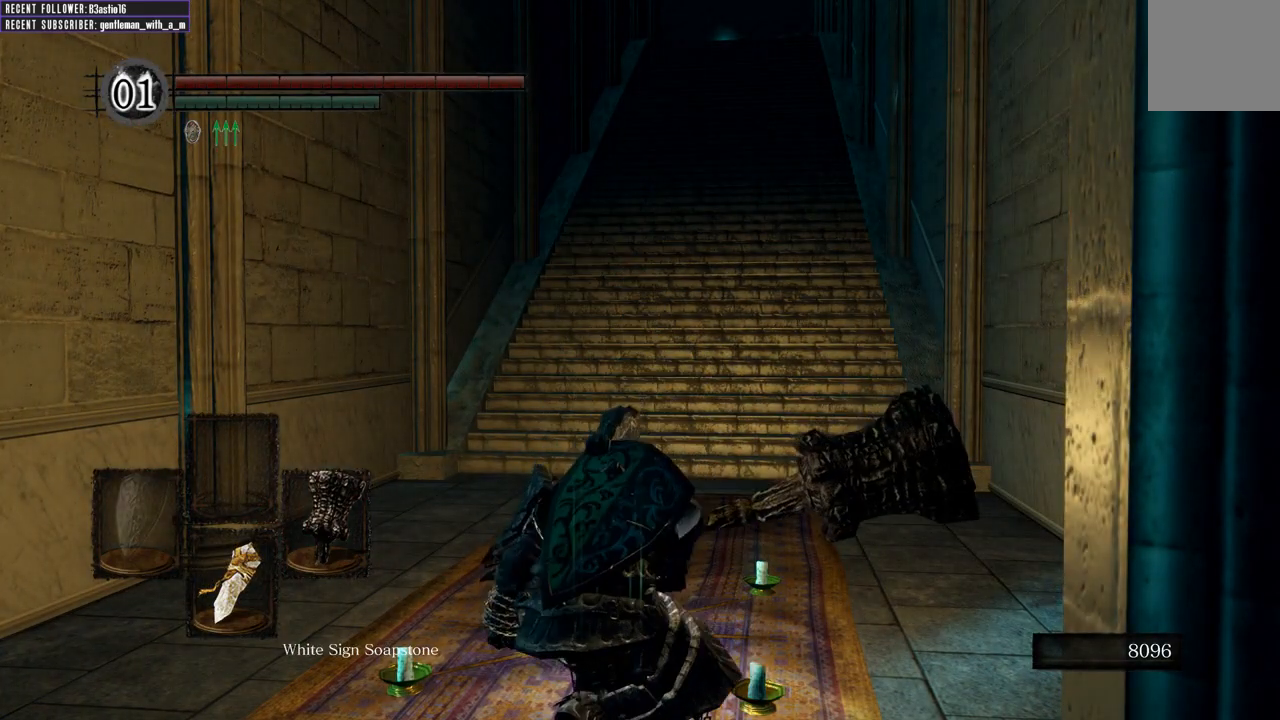
{"buttons": [], "left_stick": "center", "right_stick": "center", "events": []}
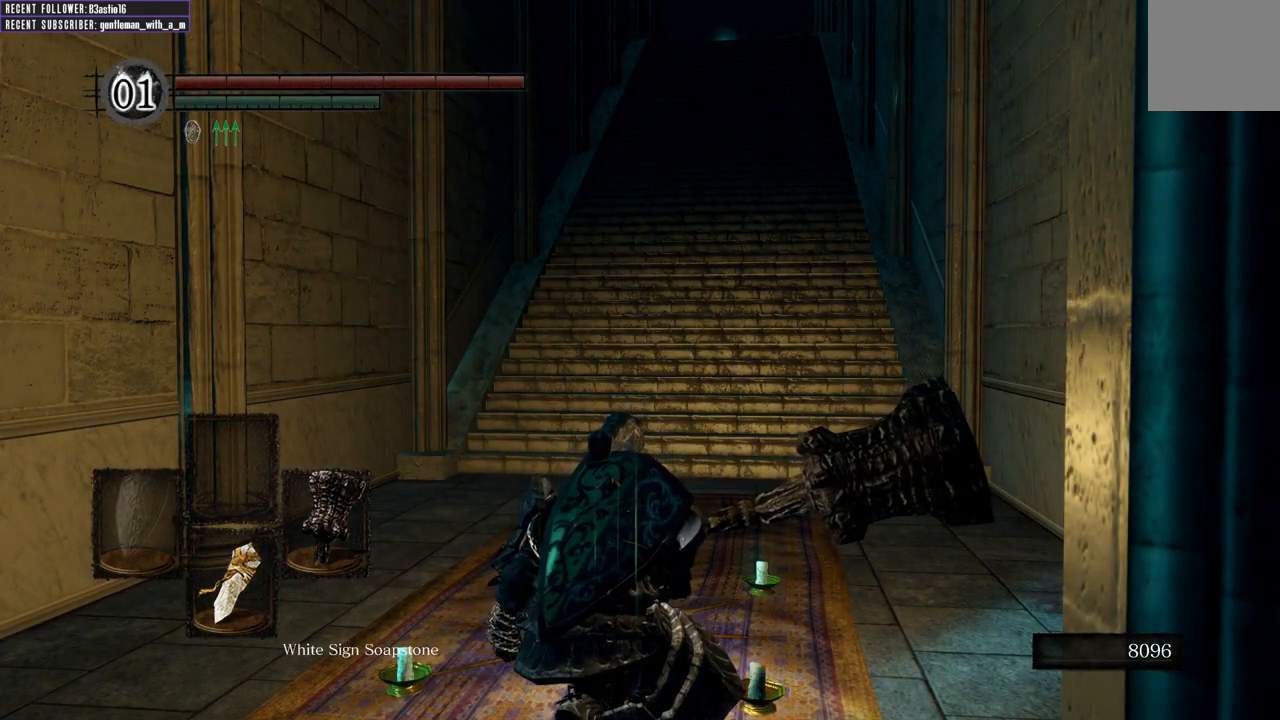
{"buttons": ["DPAD_DOWN"], "left_stick": "center", "right_stick": "center", "events": [[383, "DPAD_DOWN", "down"]]}
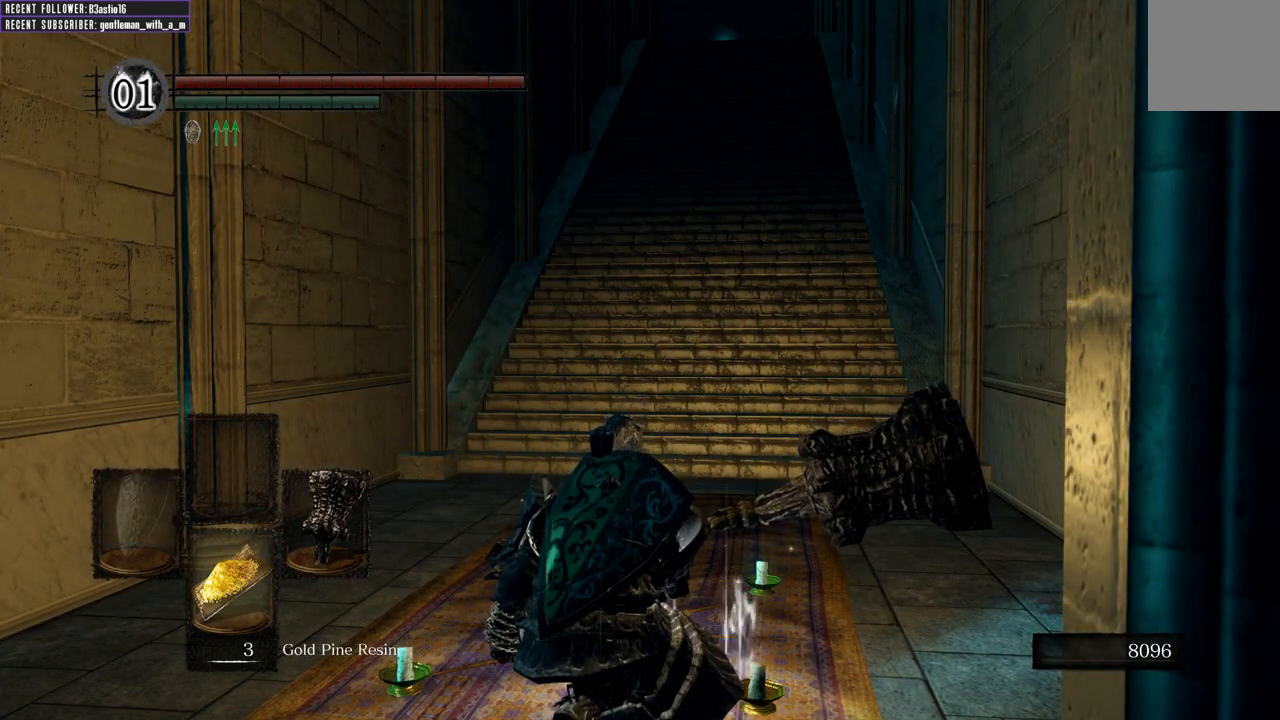
{"buttons": ["DPAD_DOWN"], "left_stick": "center", "right_stick": "center", "events": []}
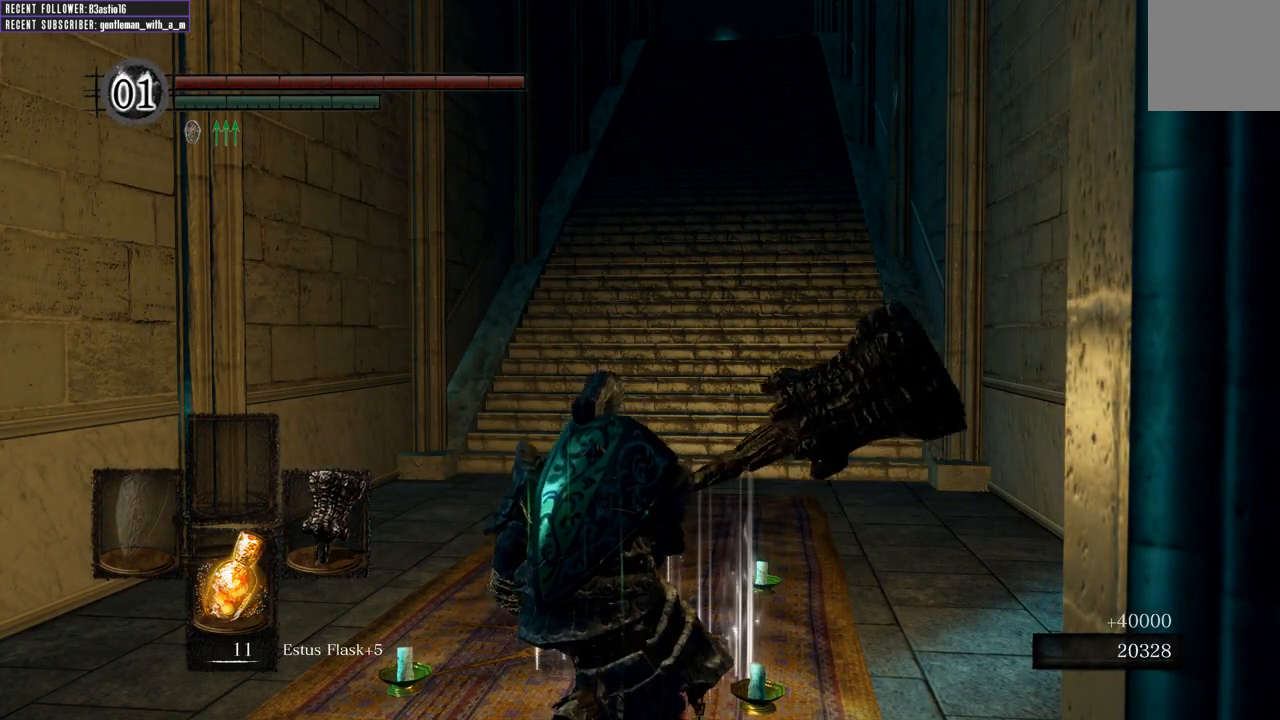
{"buttons": [], "left_stick": "center", "right_stick": "center", "events": [[17, "DPAD_DOWN", "up"]]}